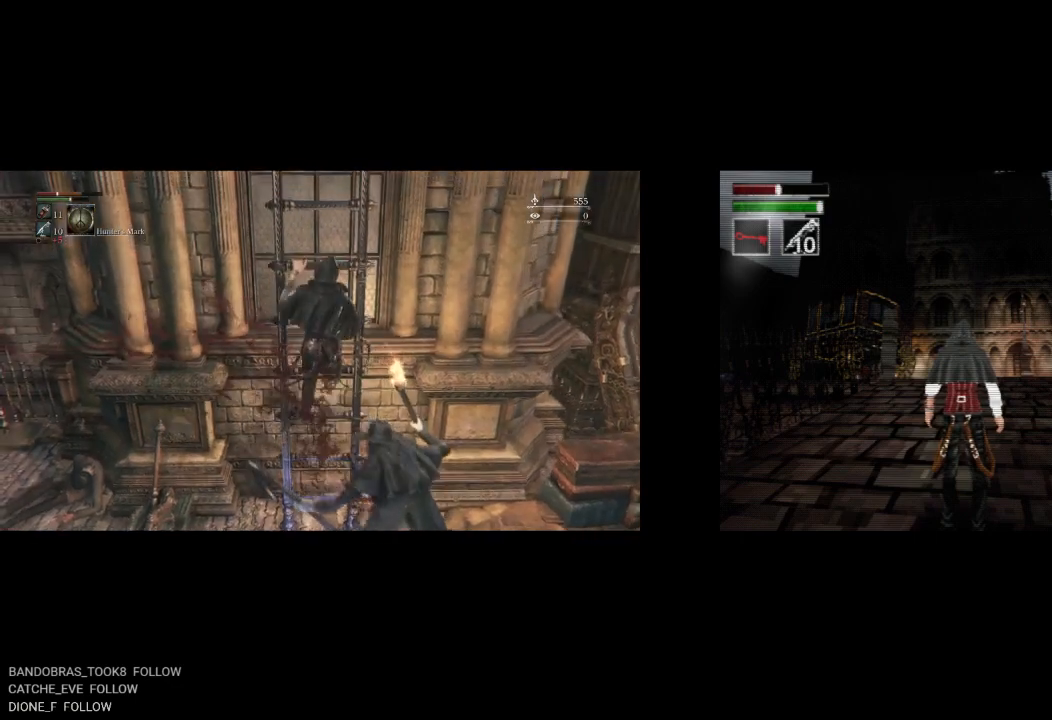
Gameplay with a controller (PlayStation layout); each line is a JSON object with the inputs held at the frame after it. "button_events" lists button changes between this image and that frame as [ms after this image, input, new state], when the widget could be followed in between (sticks are given only as held states).
{"buttons": ["CIRCLE"], "left_stick": "up", "right_stick": "right", "button_events": []}
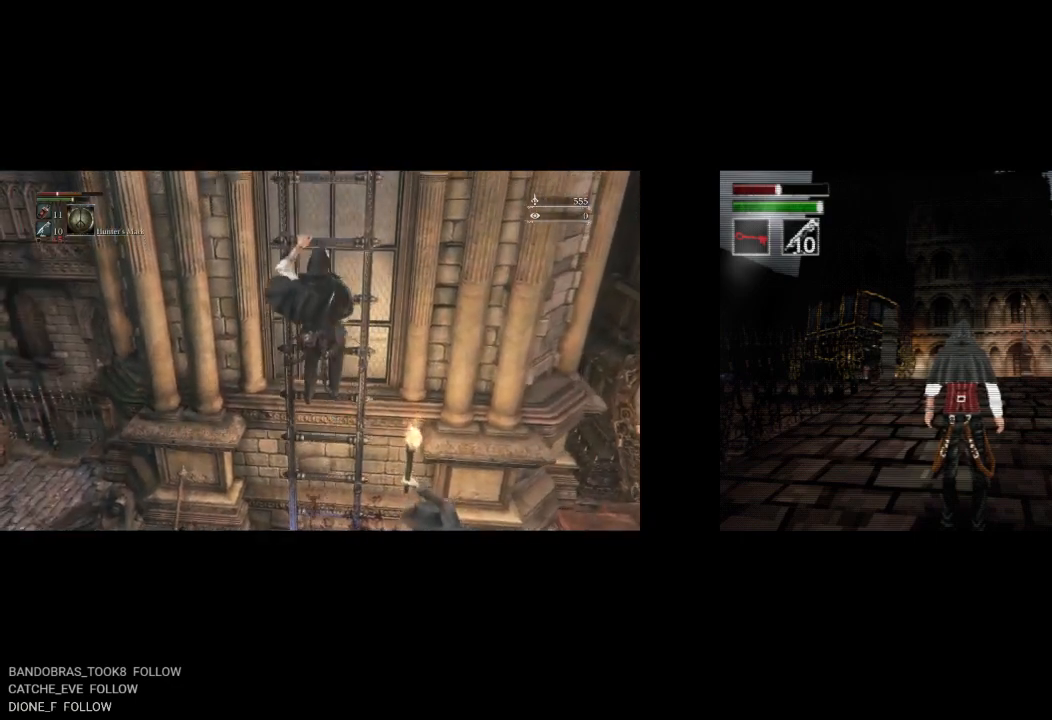
{"buttons": ["CIRCLE"], "left_stick": "up", "right_stick": "up", "button_events": []}
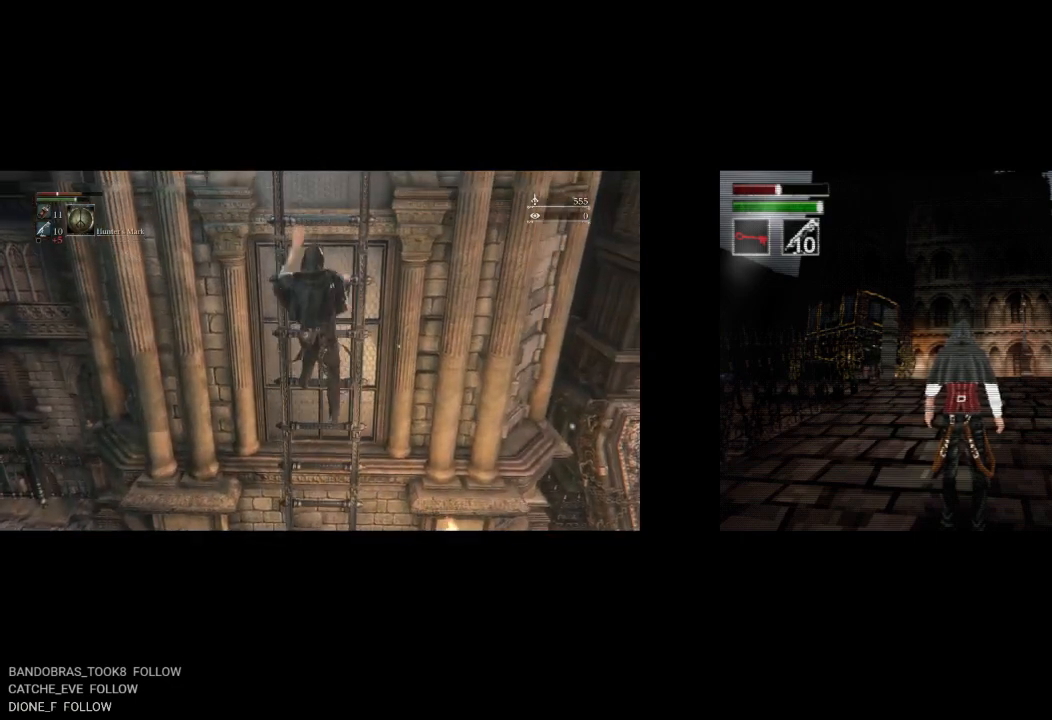
{"buttons": ["CIRCLE"], "left_stick": "up", "right_stick": "center", "button_events": []}
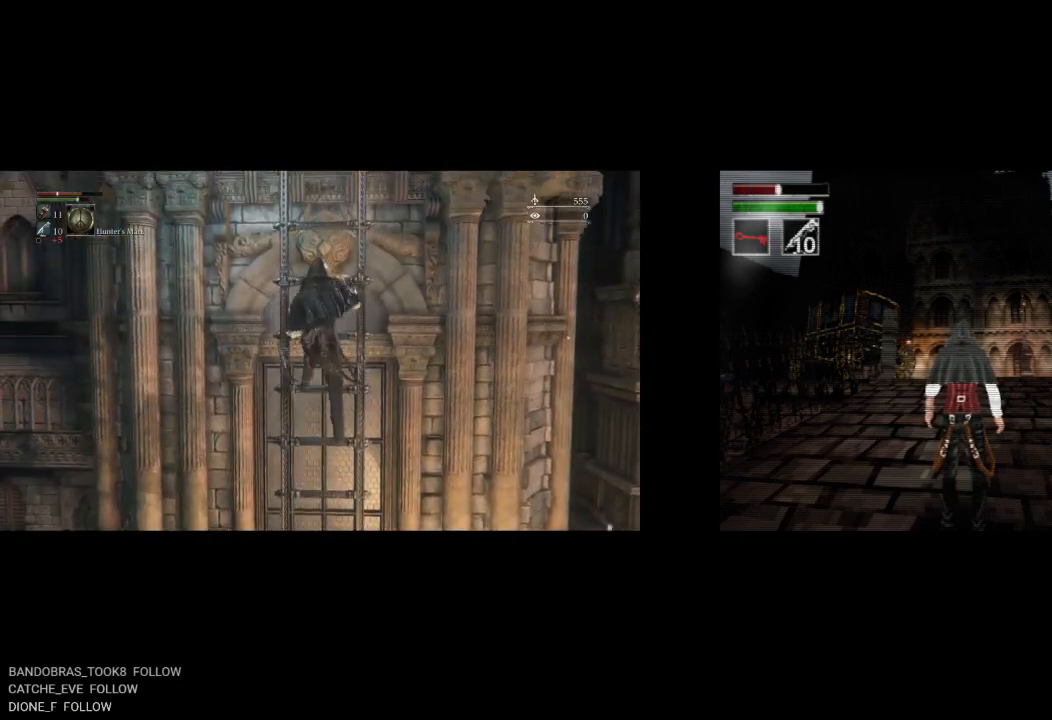
{"buttons": ["CIRCLE"], "left_stick": "up", "right_stick": "center", "button_events": []}
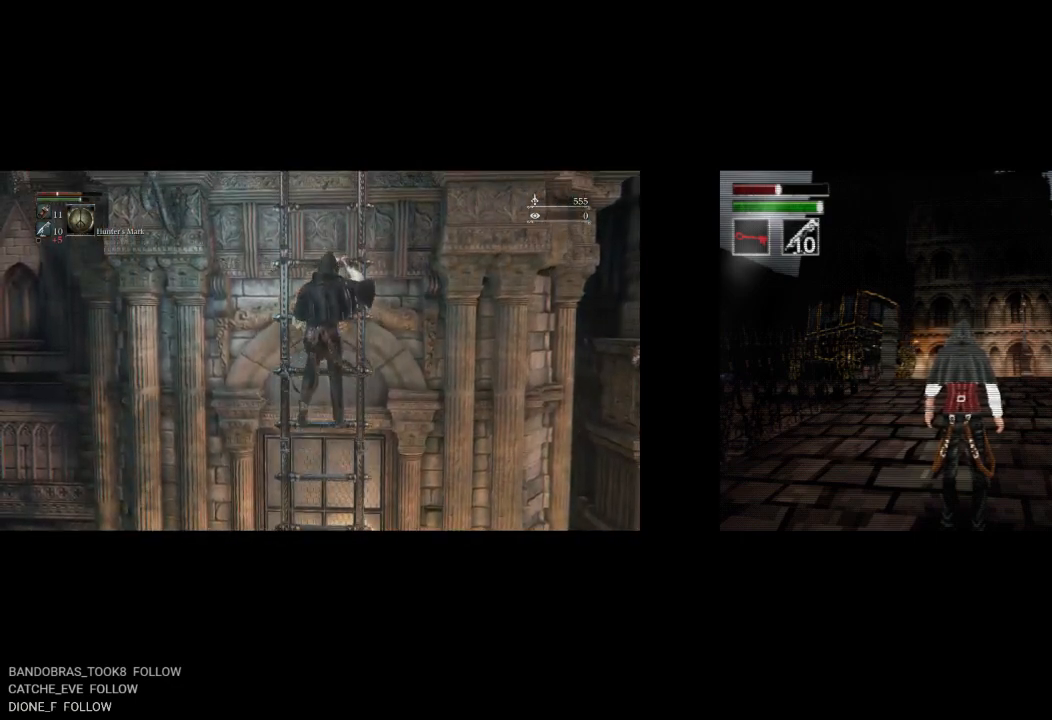
{"buttons": [], "left_stick": "center", "right_stick": "center", "button_events": [[483, "CIRCLE", "up"]]}
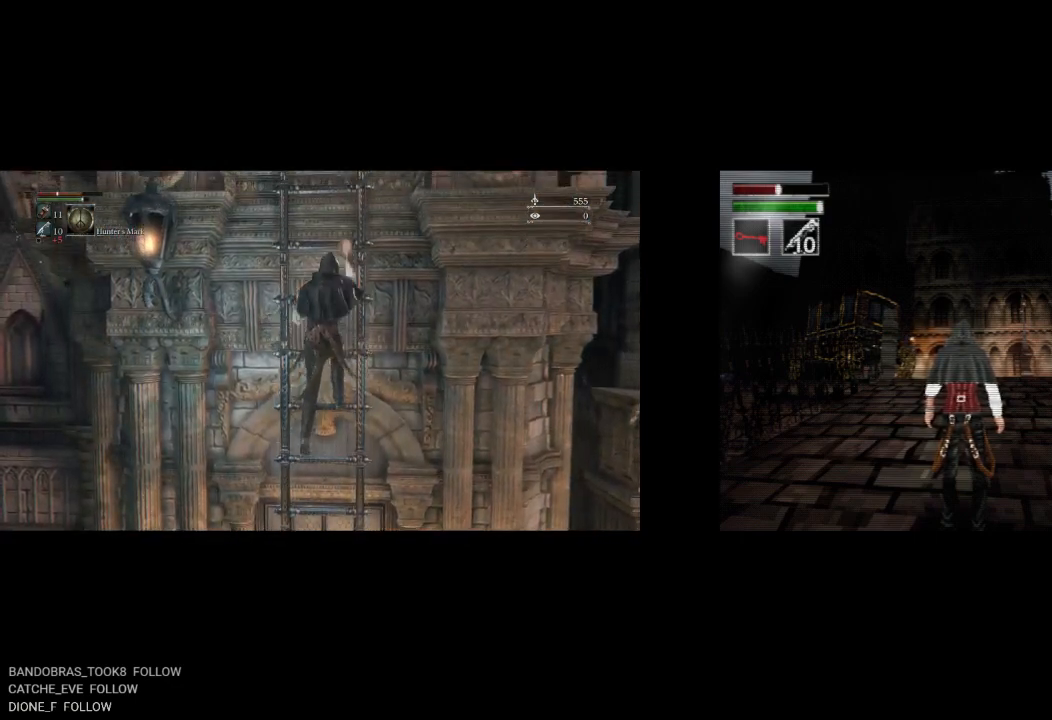
{"buttons": ["DPAD_UP"], "left_stick": "center", "right_stick": "center", "button_events": [[150, "DPAD_UP", "down"]]}
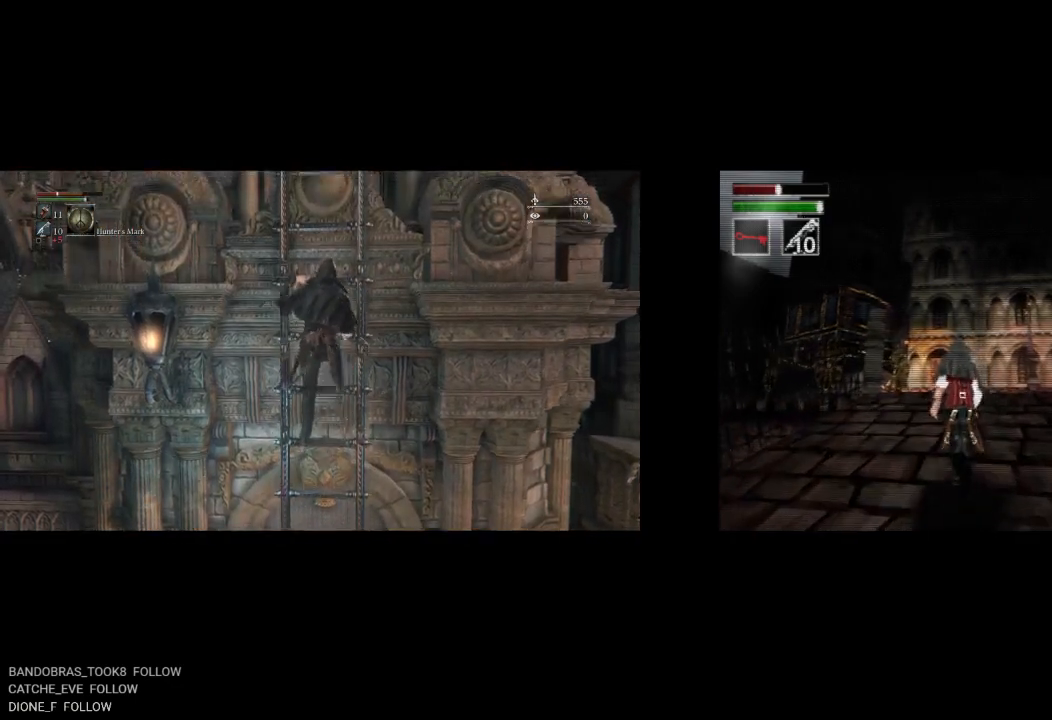
{"buttons": ["CIRCLE", "DPAD_UP"], "left_stick": "center", "right_stick": "center", "button_events": [[33, "CIRCLE", "down"]]}
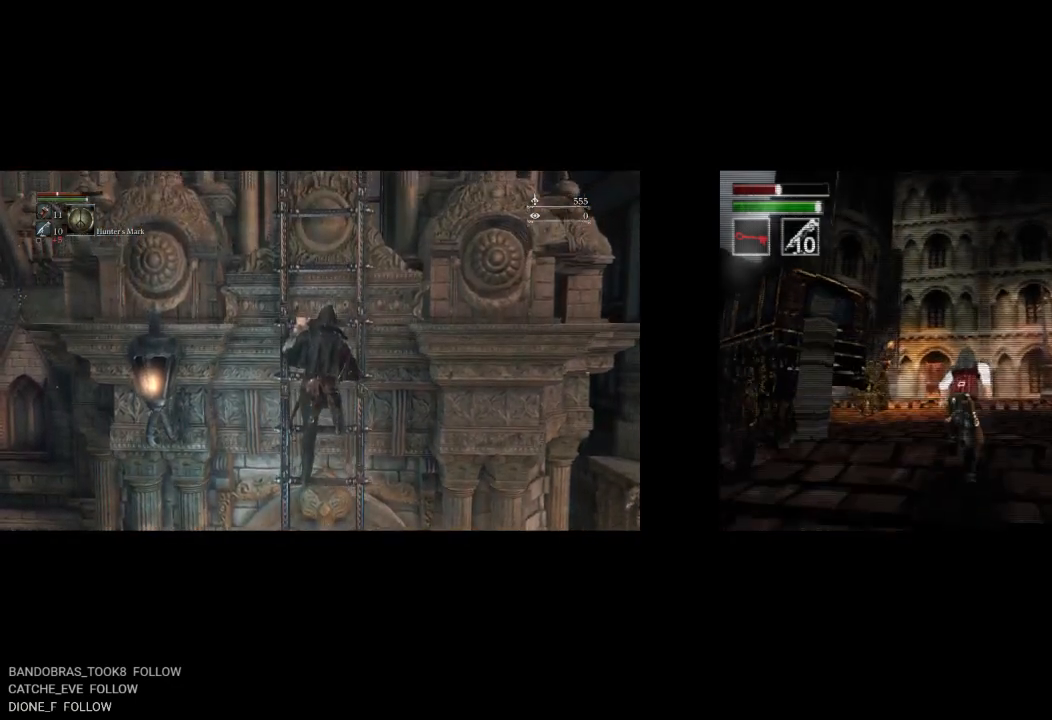
{"buttons": ["CIRCLE", "DPAD_UP"], "left_stick": "center", "right_stick": "center", "button_events": []}